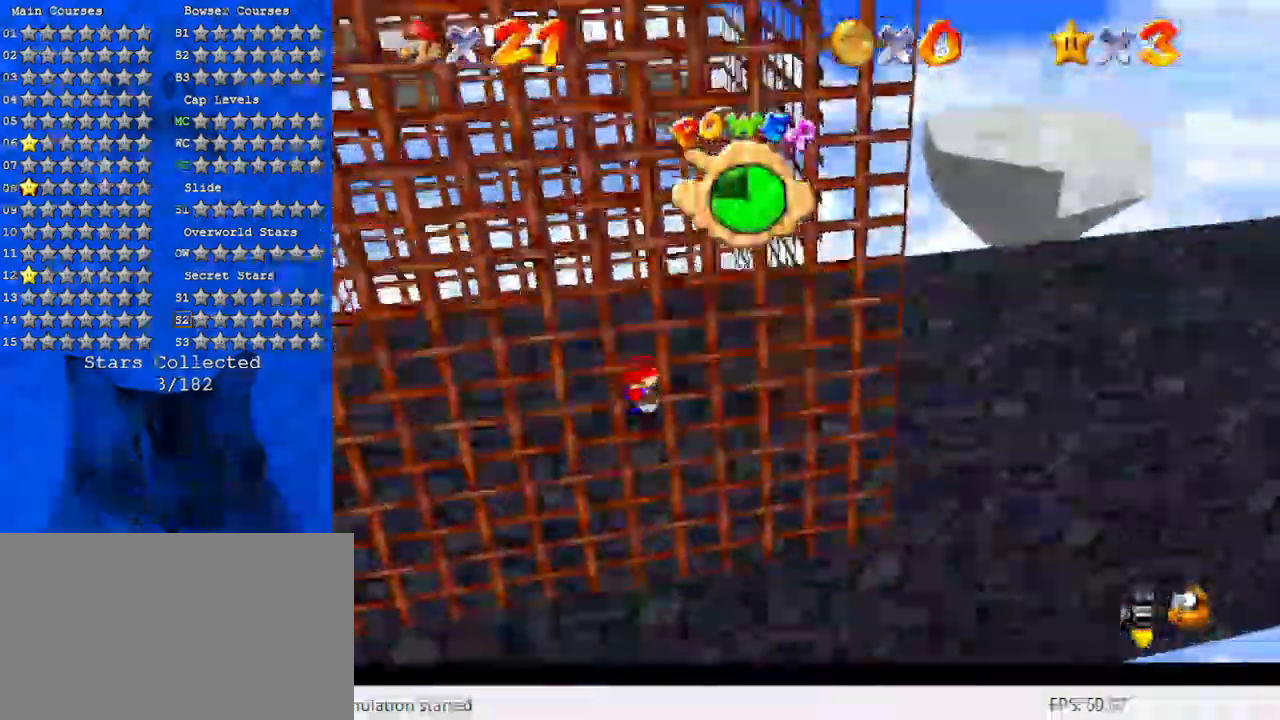
Gameplay with keyboard; each line is a JSON object with the keys held at the frame after it. "events" lists presses ("down") and releases ("up") of "a", "c", "ctrl", "d", "down", "left", "return", "right", "s", "shift", "up", "w", "x" and "y" between this image and that frame as [ms after this image, input, new state], when the widget could be followed in between. No other keys are recorded. Mouse input is not recorded.
{"keys": ["left"], "events": [[433, "left", "down"]]}
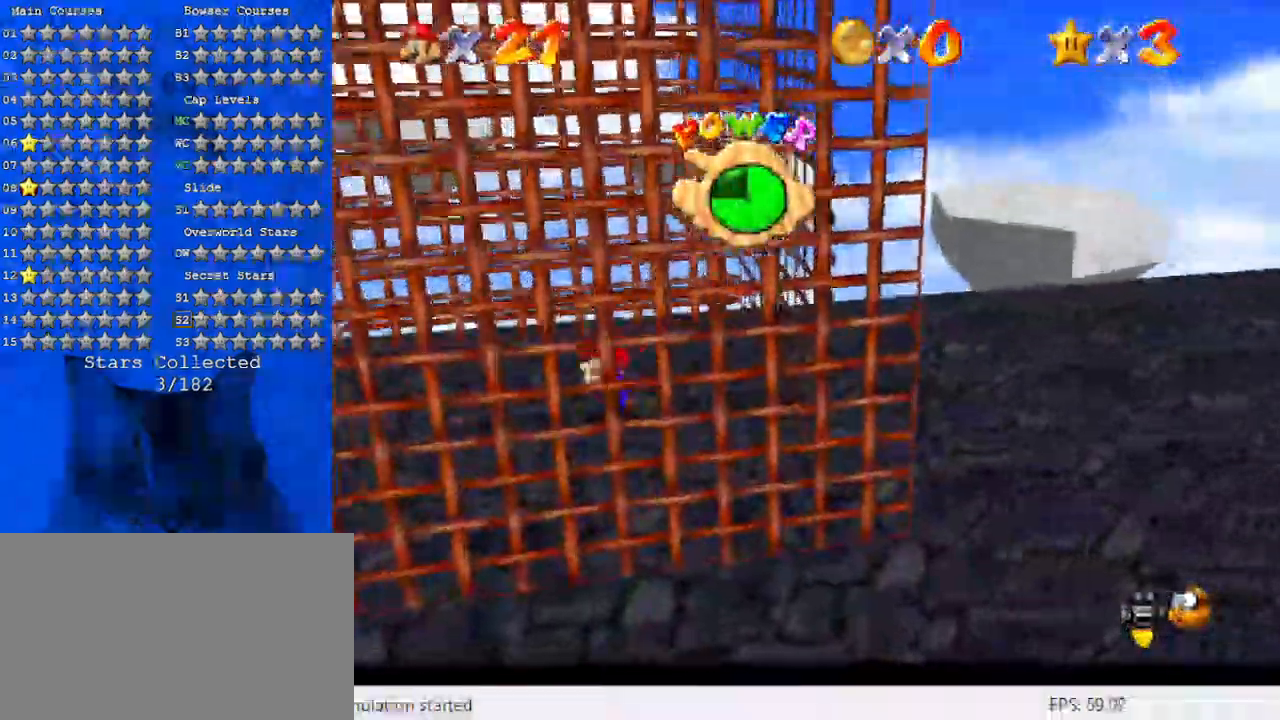
{"keys": ["right", "shift"], "events": [[267, "right", "down"], [300, "left", "up"], [500, "shift", "down"]]}
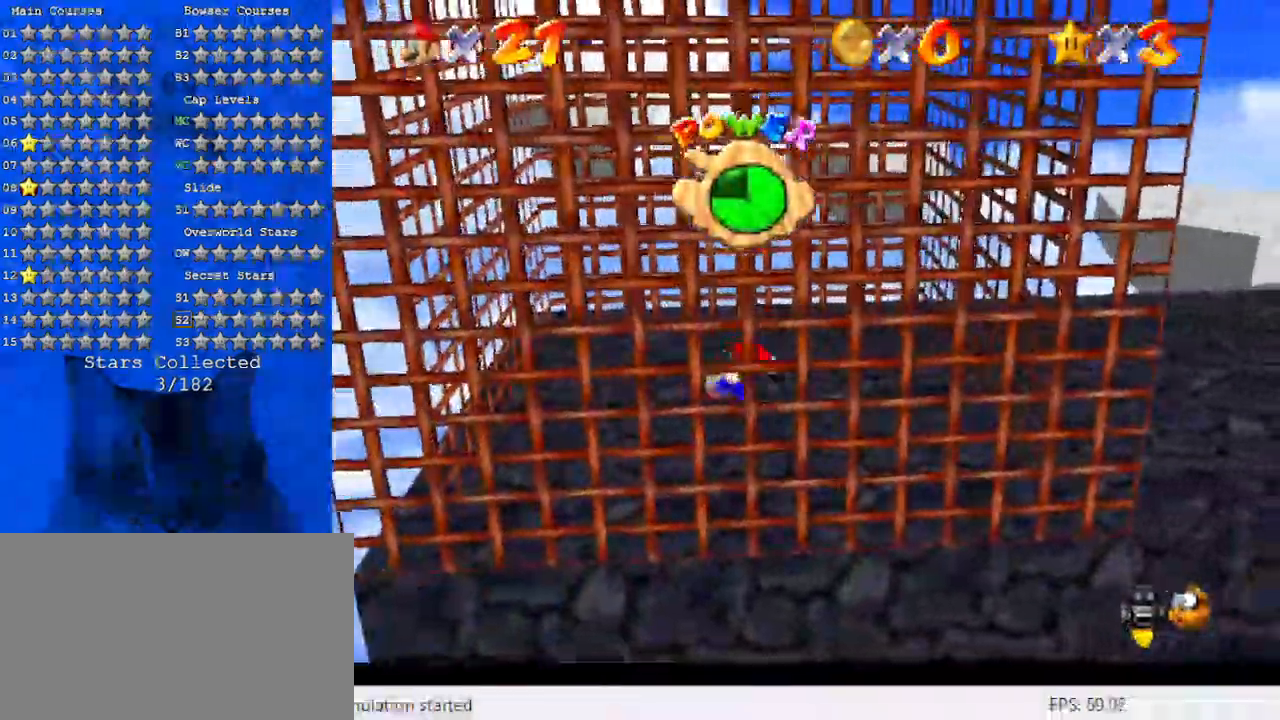
{"keys": ["right"], "events": [[467, "shift", "up"]]}
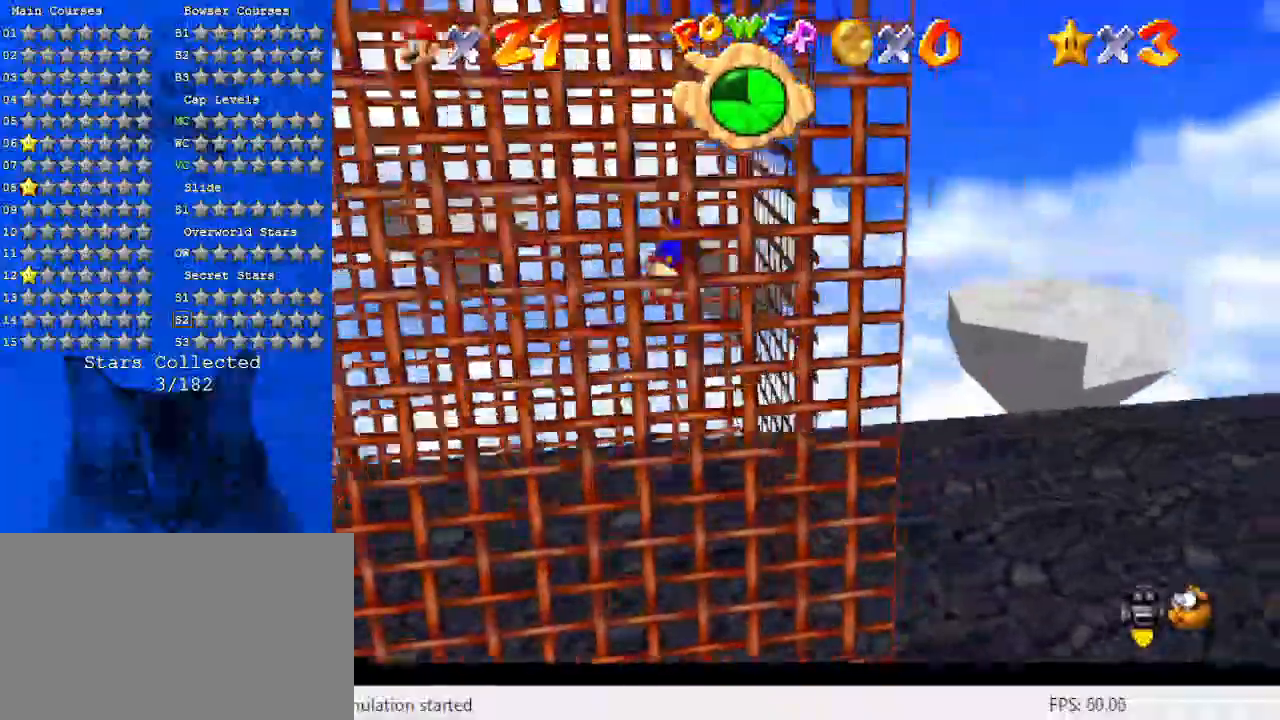
{"keys": ["left", "shift"], "events": [[200, "left", "down"], [200, "shift", "down"], [233, "right", "up"]]}
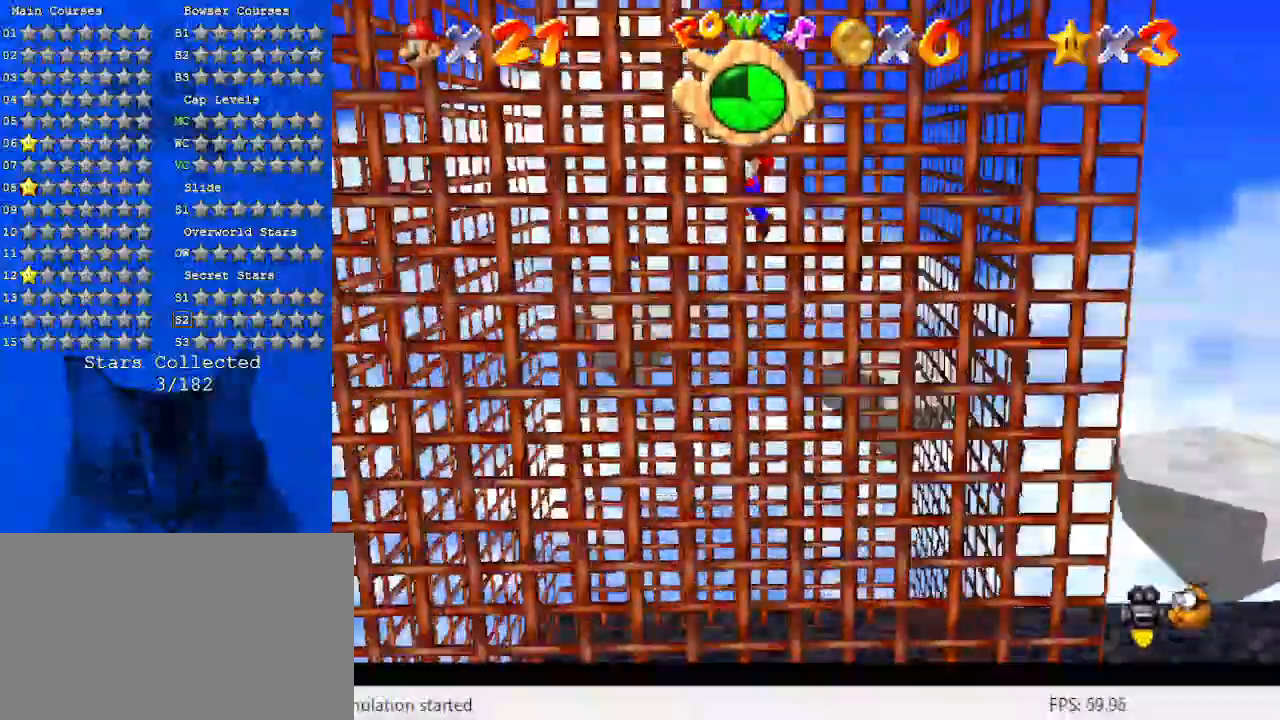
{"keys": ["right", "shift"], "events": [[300, "shift", "up"], [467, "left", "up"], [467, "right", "down"], [500, "shift", "down"]]}
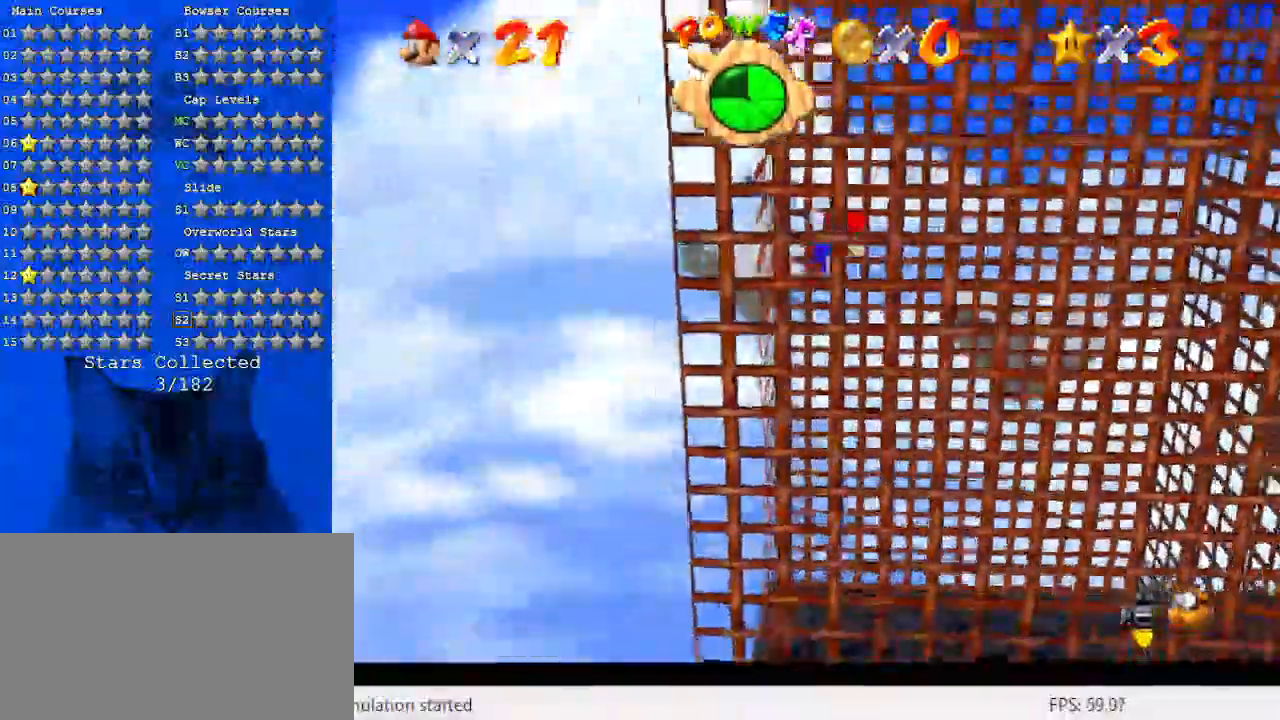
{"keys": ["right", "shift"], "events": []}
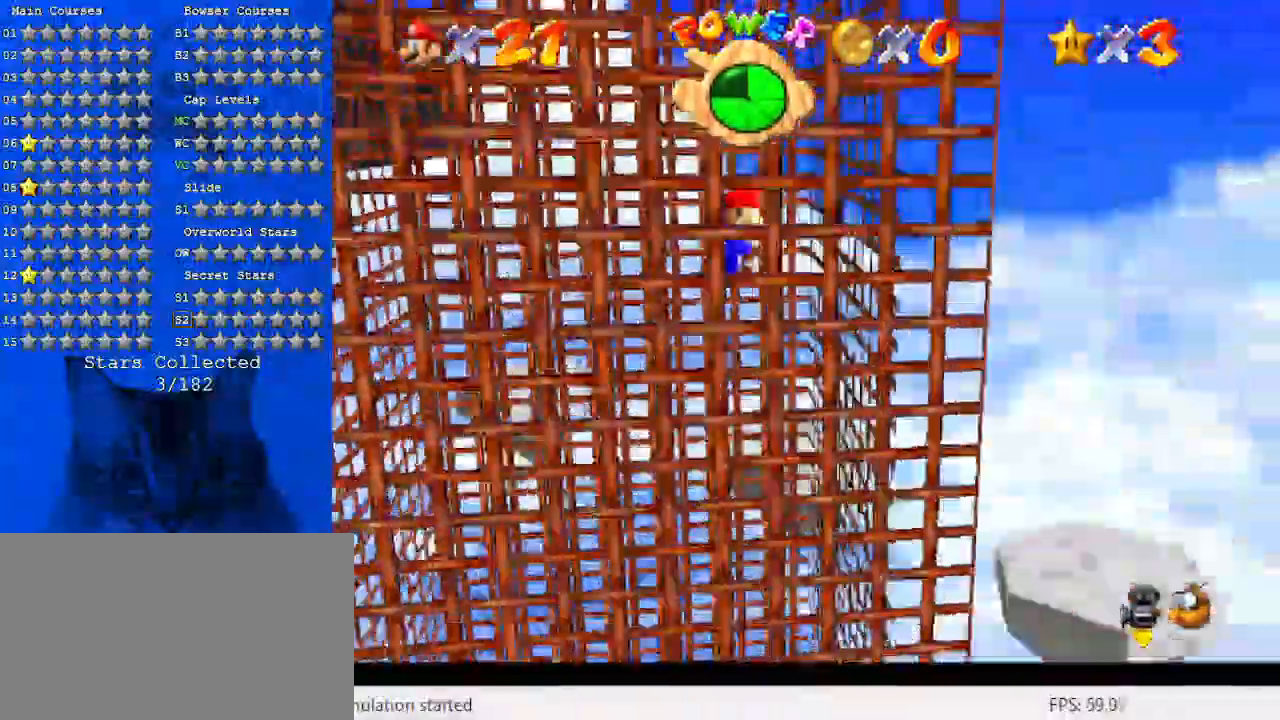
{"keys": ["left", "shift"], "events": [[100, "shift", "up"], [233, "left", "down"], [233, "shift", "down"], [300, "right", "up"]]}